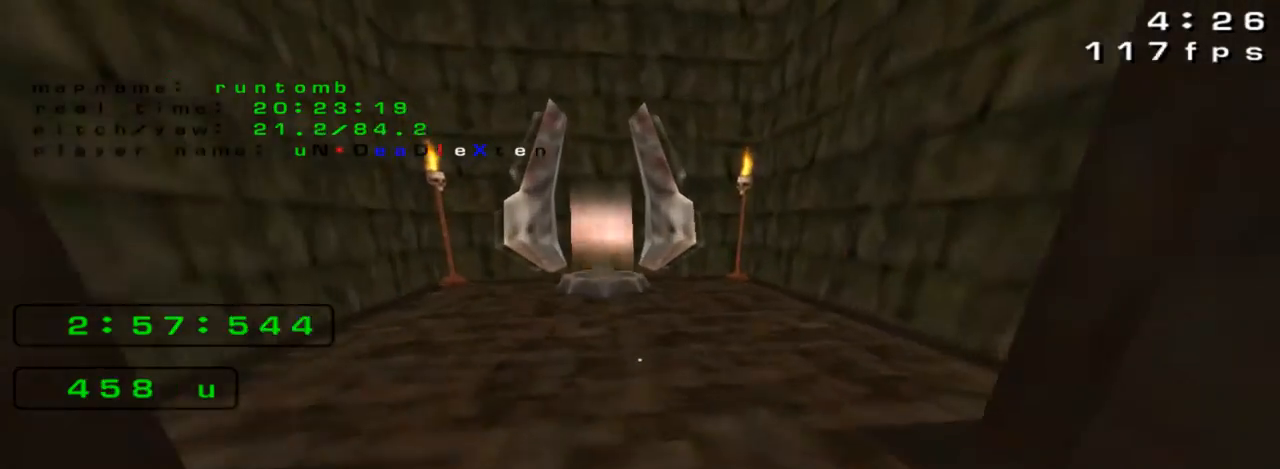
Gameplay with keyboard; each line is a JSON object with the keys held at the frame after it. "events" lists presses ("down") and releases ("up") of "down", "left", "right" and "up" between this image and that frame as [ms after this image, input, new state], when the widget could be followed in between. No other keys are recorded. Mouse input is not recorded. Not read: jump.
{"keys": [], "events": [[267, "right", "up"], [267, "up", "up"], [300, "left", "down"], [467, "left", "up"]]}
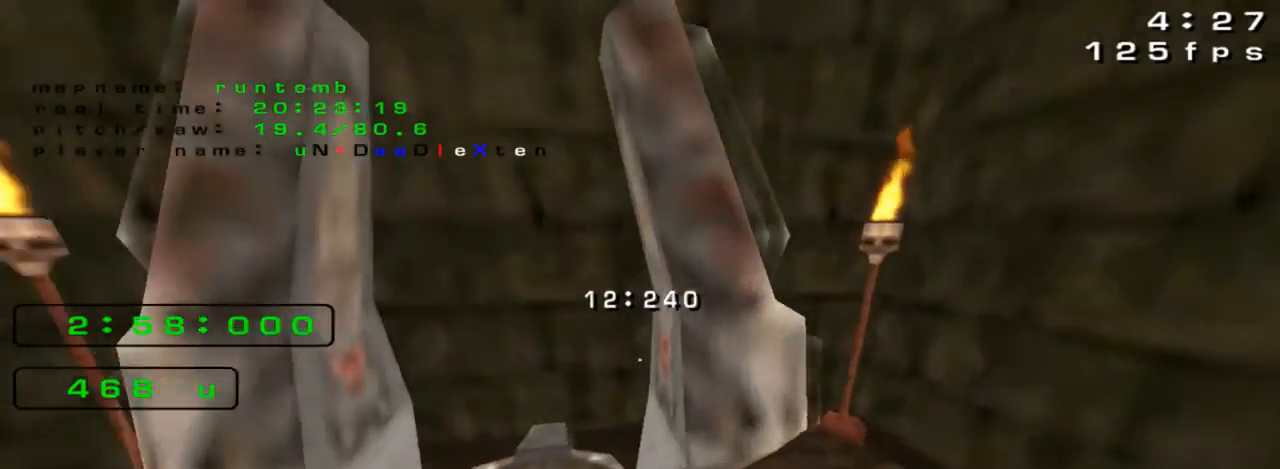
{"keys": []}
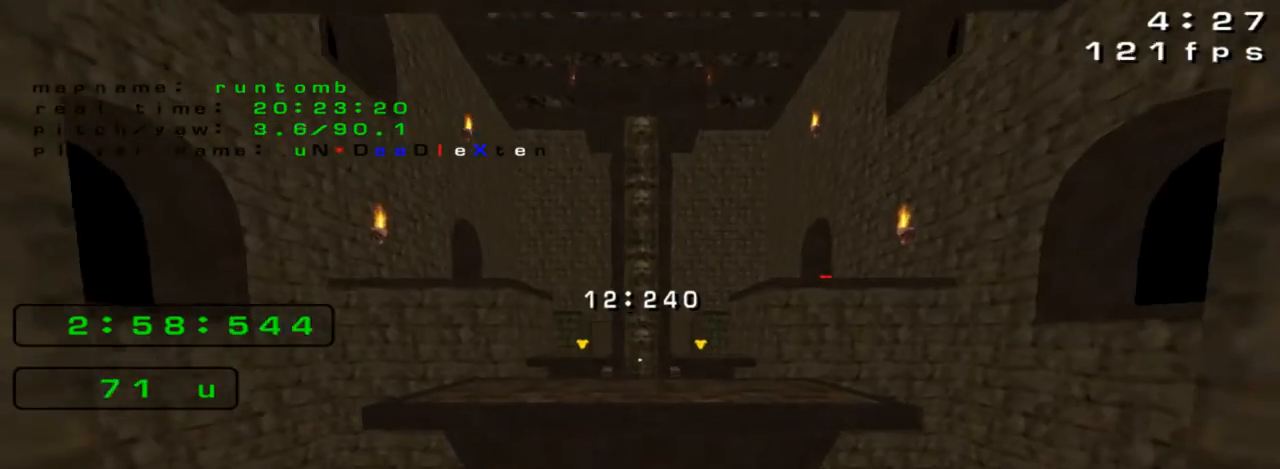
{"keys": [], "events": []}
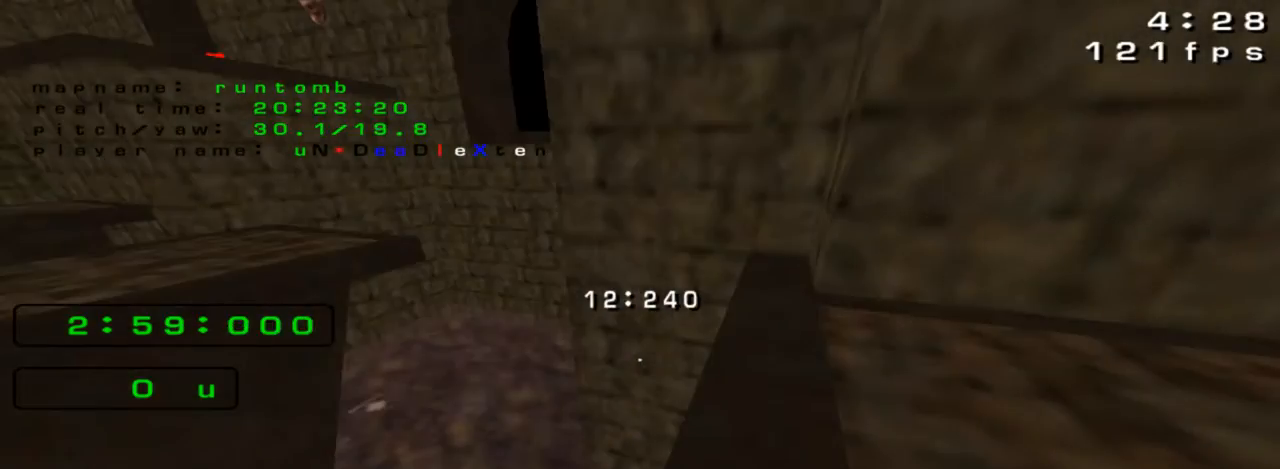
{"keys": ["up"], "events": [[167, "down", "down"], [267, "down", "up"], [267, "right", "down"], [367, "up", "down"], [400, "right", "up"]]}
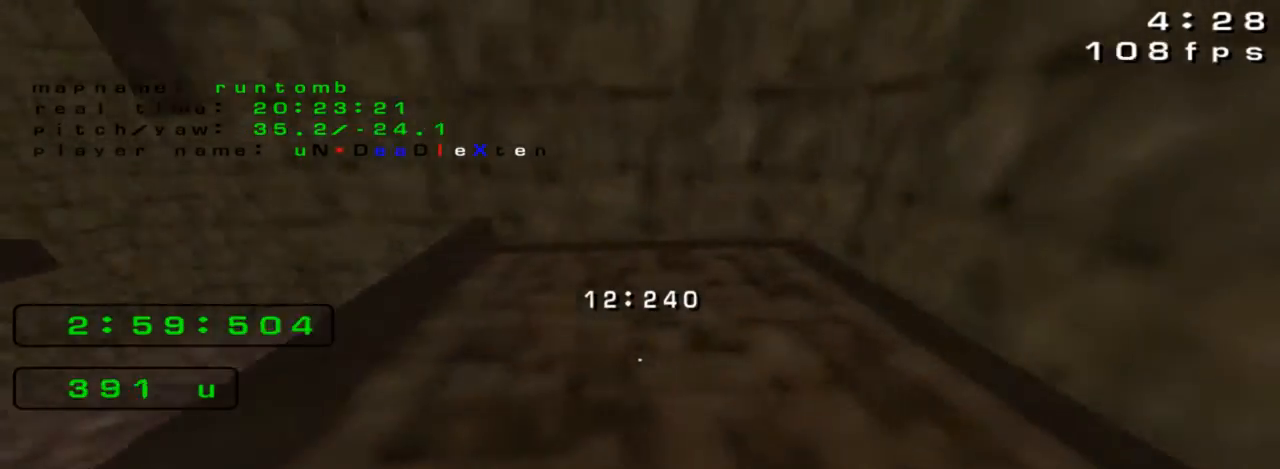
{"keys": ["left", "up"], "events": [[33, "left", "down"]]}
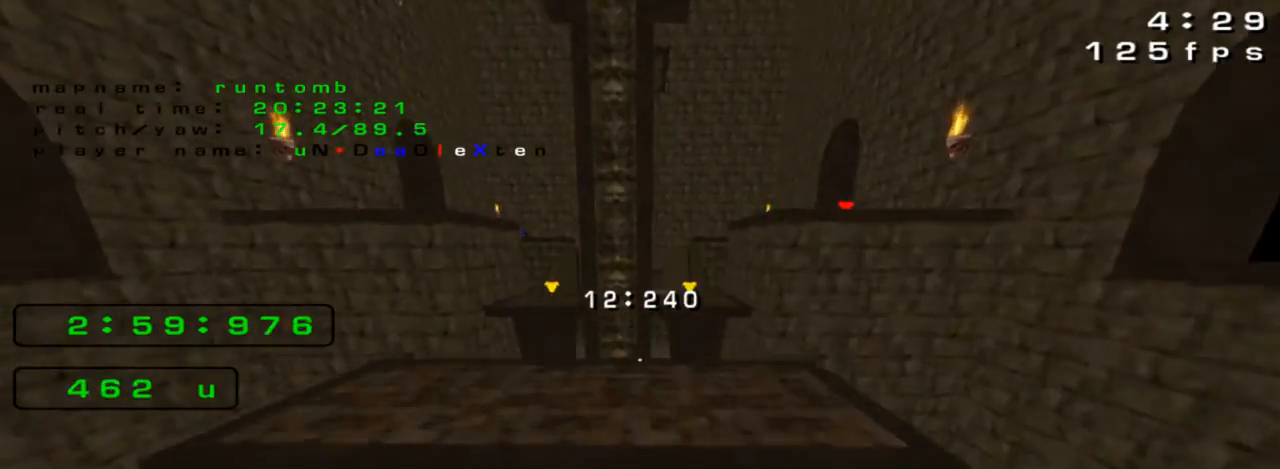
{"keys": ["right", "up"], "events": [[300, "left", "up"], [300, "right", "down"]]}
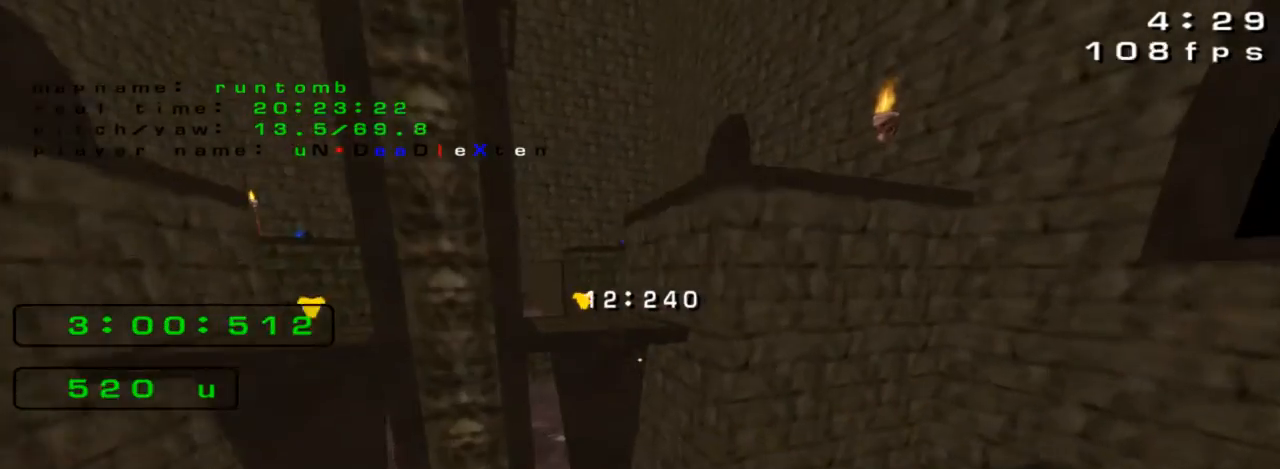
{"keys": ["right", "up"], "events": []}
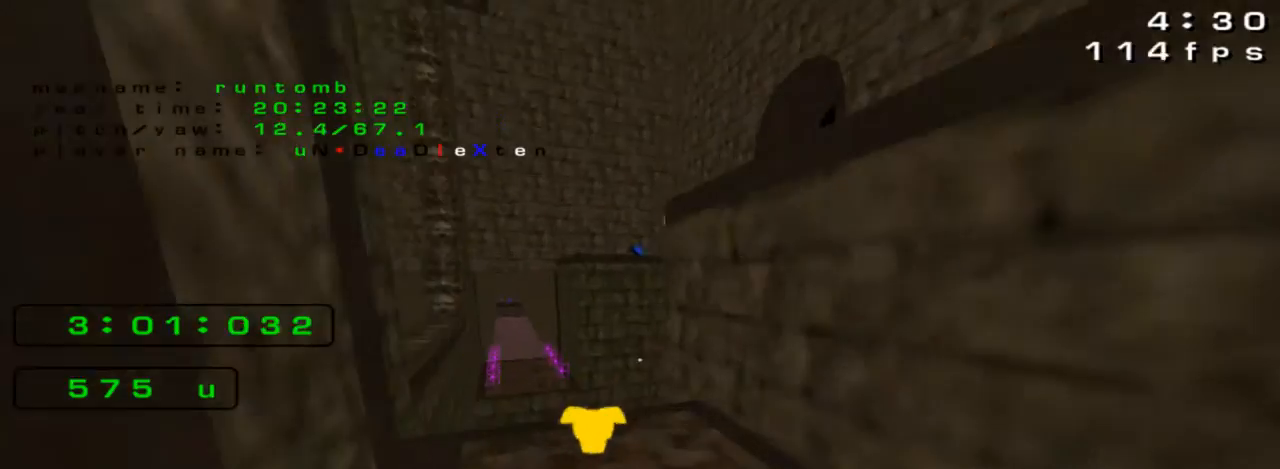
{"keys": [], "events": [[33, "right", "up"], [33, "up", "up"]]}
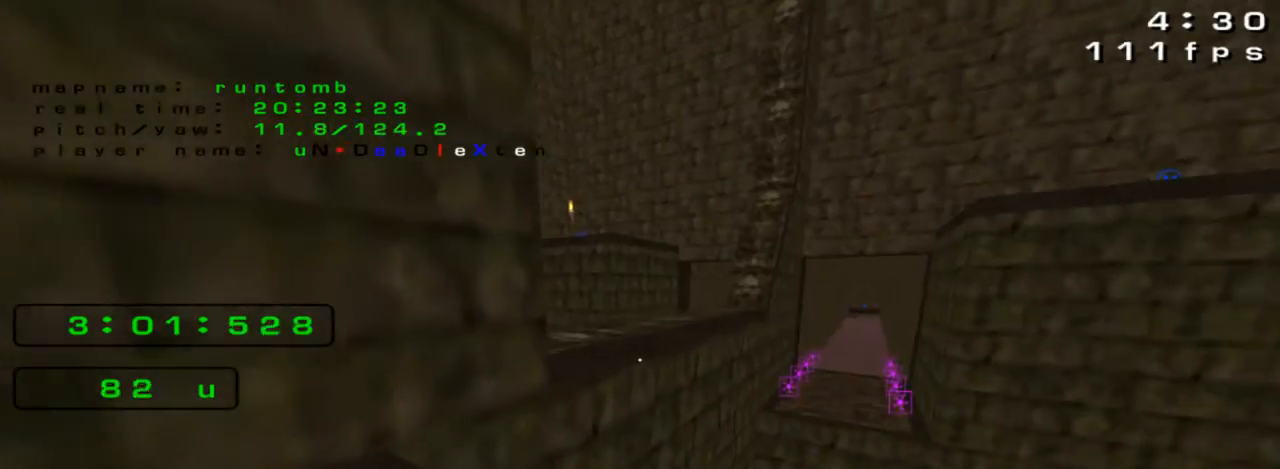
{"keys": ["right", "up"], "events": [[200, "up", "down"], [267, "left", "down"], [400, "left", "up"], [467, "right", "down"]]}
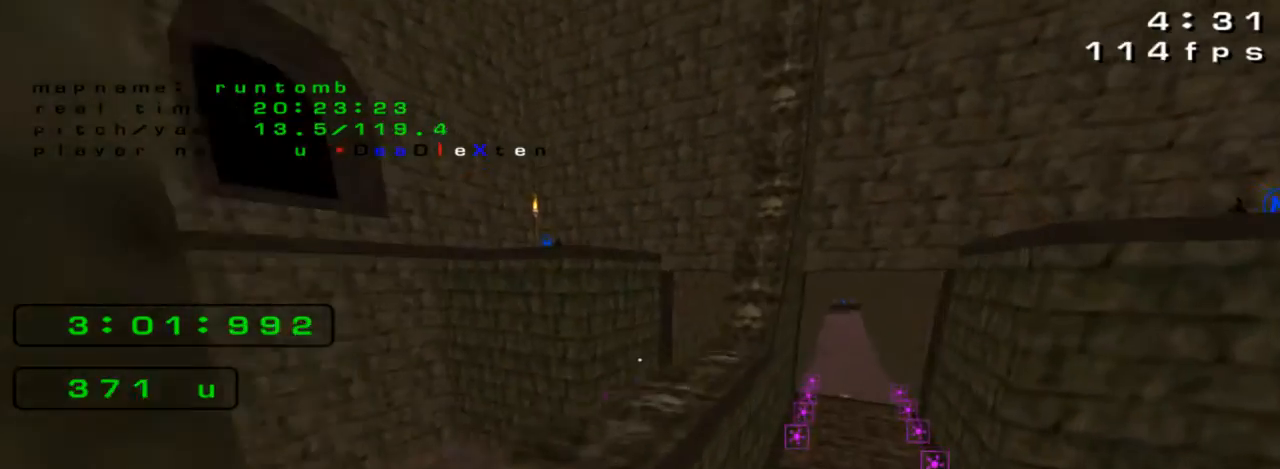
{"keys": ["right", "up"], "events": []}
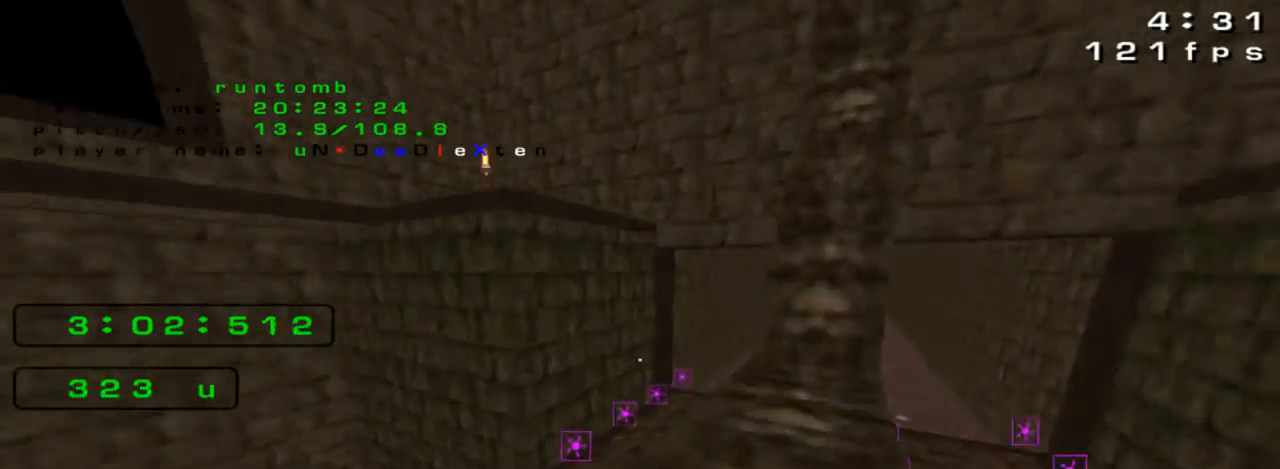
{"keys": [], "events": [[100, "right", "up"], [100, "up", "up"]]}
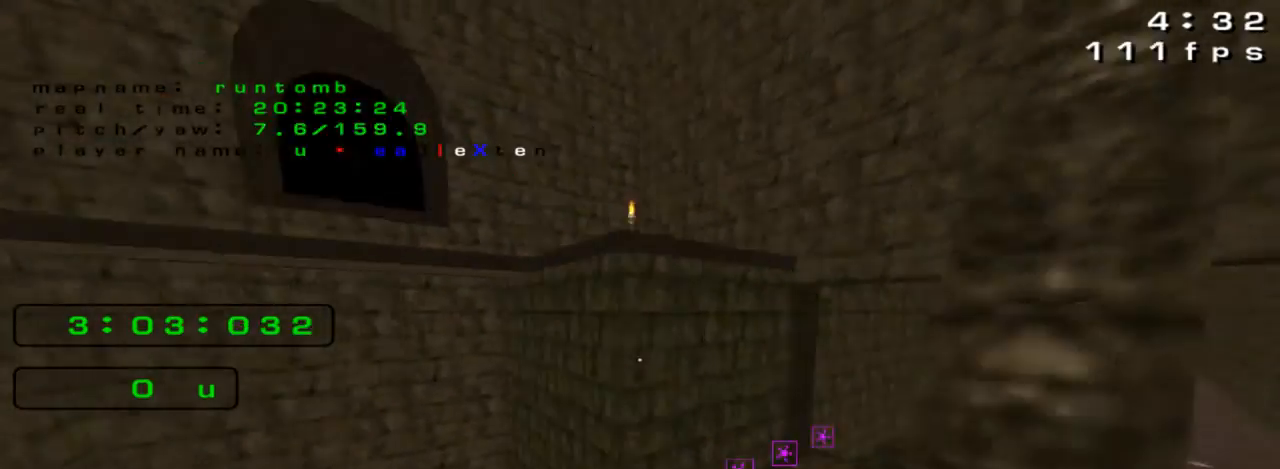
{"keys": [], "events": []}
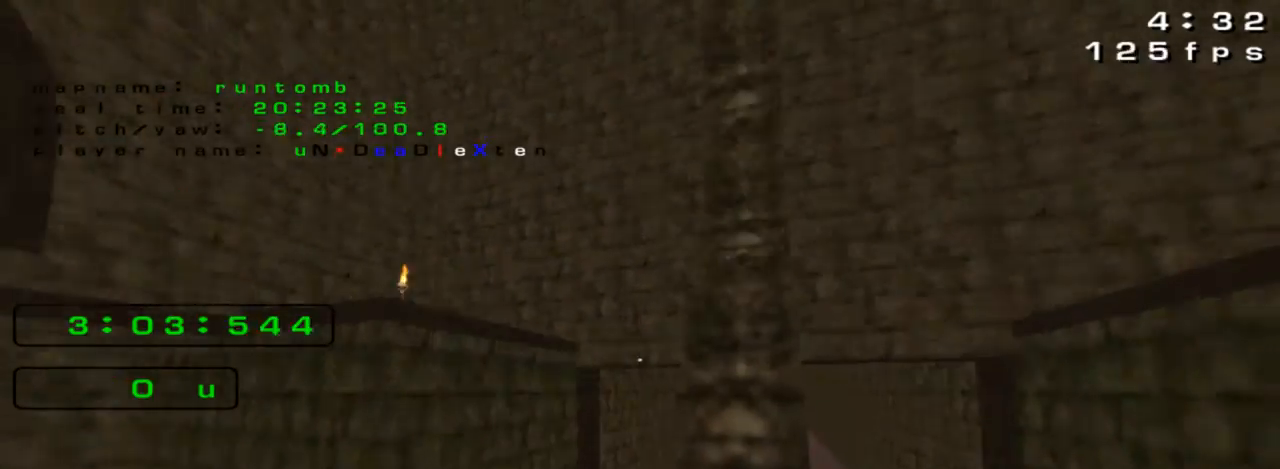
{"keys": [], "events": [[33, "up", "down"], [233, "up", "up"]]}
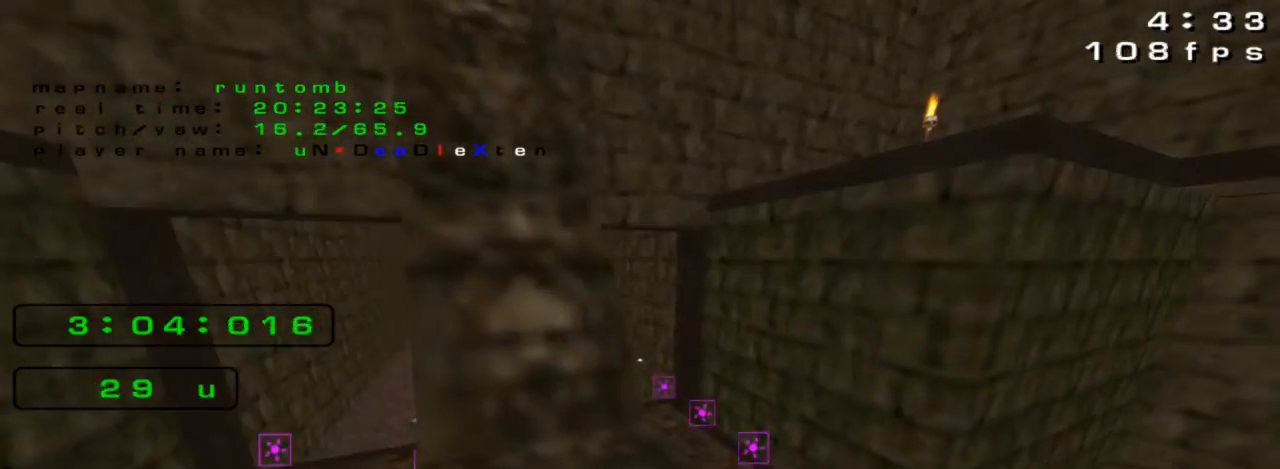
{"keys": [], "events": [[67, "left", "down"], [133, "left", "up"]]}
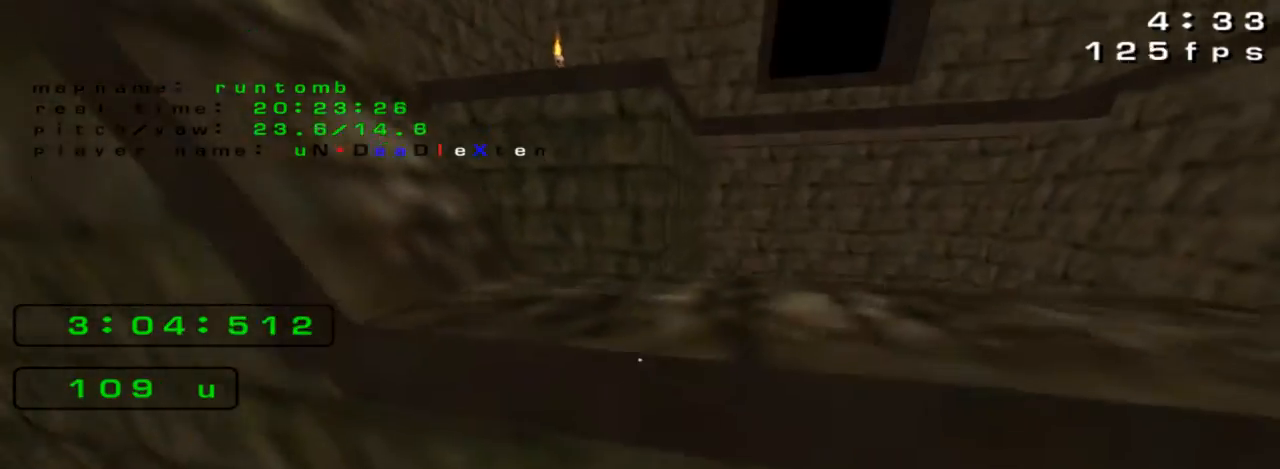
{"keys": [], "events": [[333, "left", "down"], [367, "left", "up"]]}
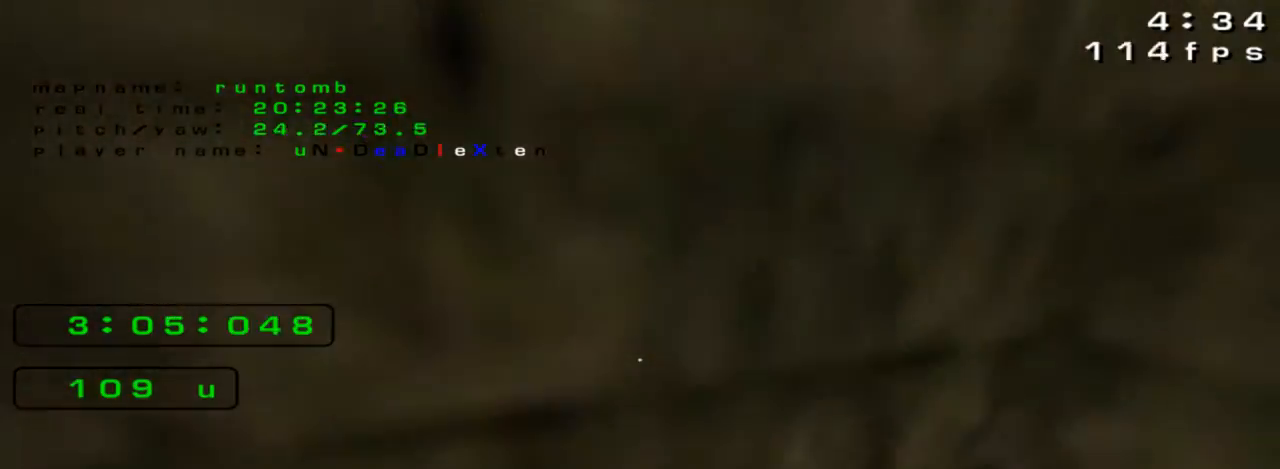
{"keys": [], "events": []}
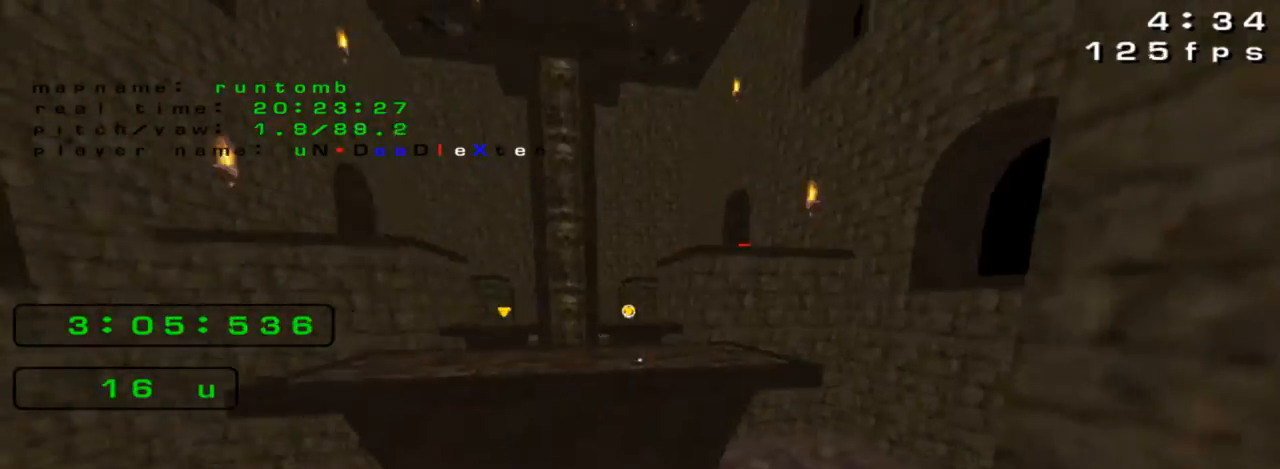
{"keys": ["right"], "events": [[300, "right", "down"]]}
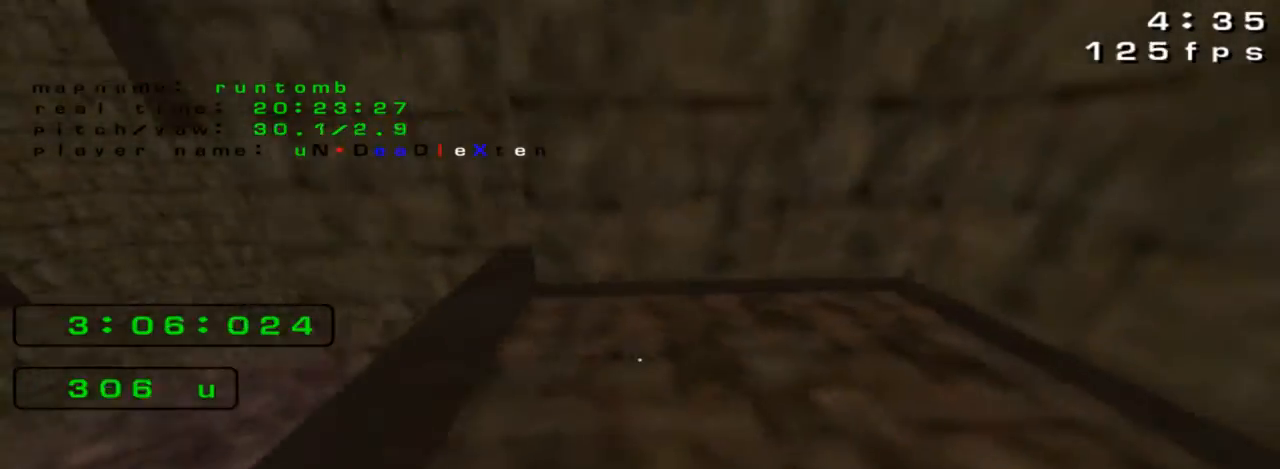
{"keys": ["left", "up"], "events": [[67, "right", "up"], [67, "up", "down"], [100, "left", "down"]]}
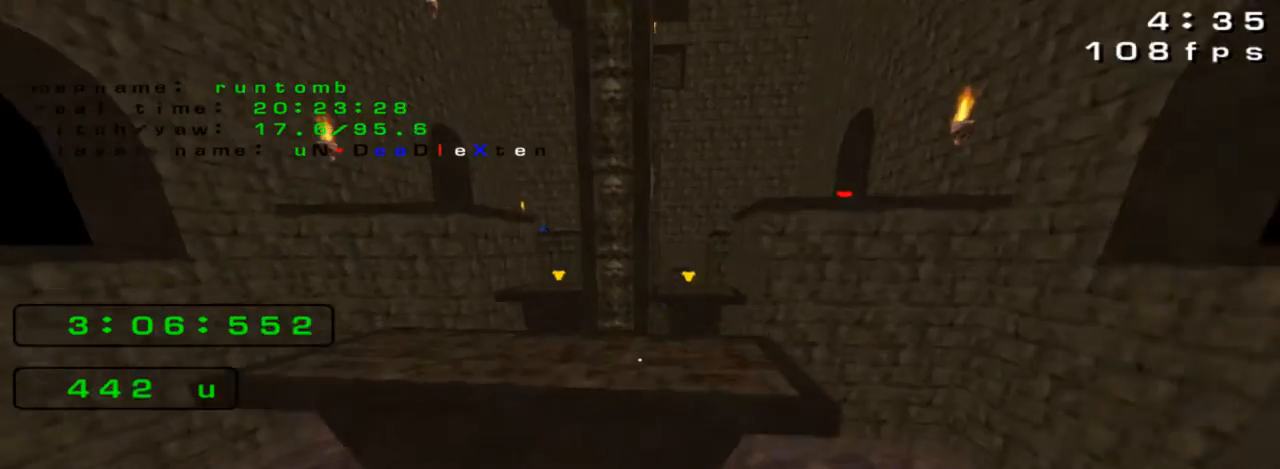
{"keys": ["right", "up"], "events": [[300, "left", "up"], [333, "right", "down"]]}
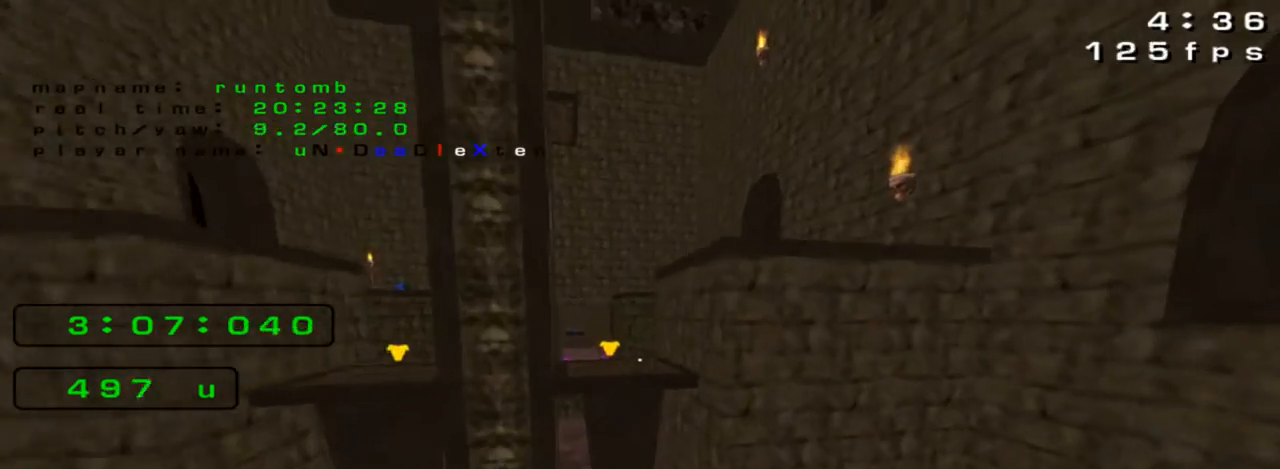
{"keys": ["right", "up"], "events": []}
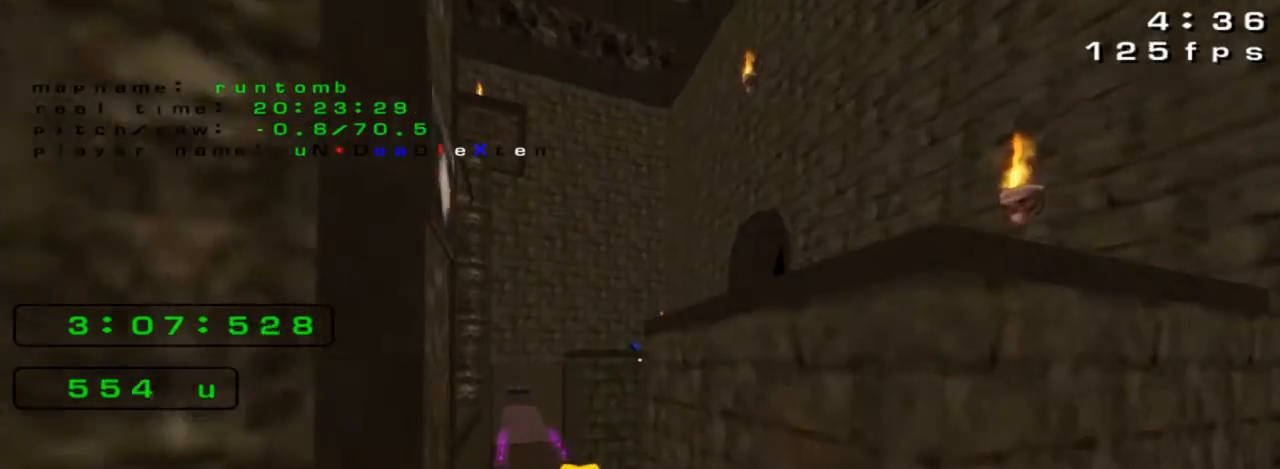
{"keys": [], "events": [[67, "up", "up"], [200, "right", "up"]]}
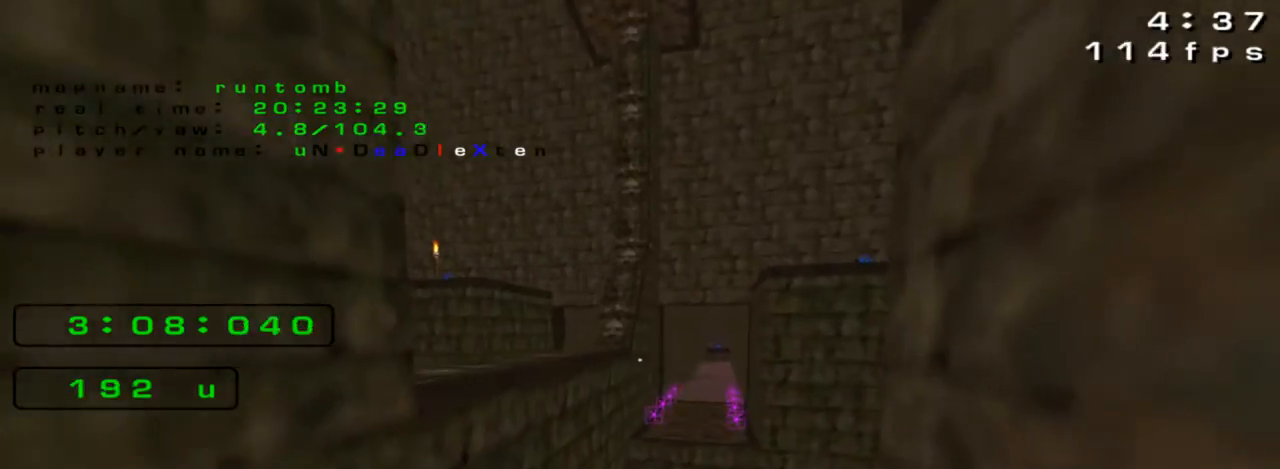
{"keys": [], "events": [[67, "left", "down"], [133, "left", "up"]]}
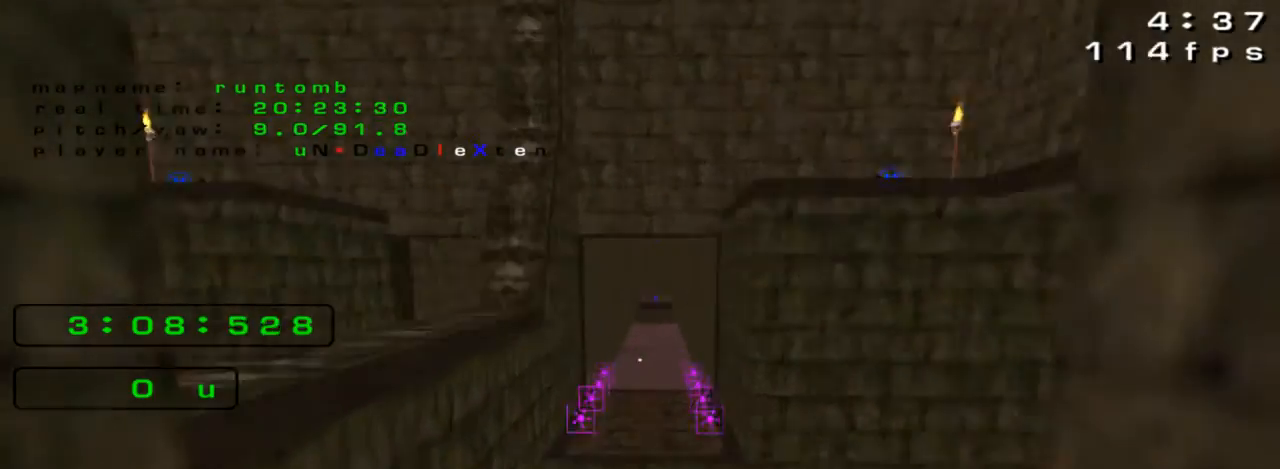
{"keys": [], "events": []}
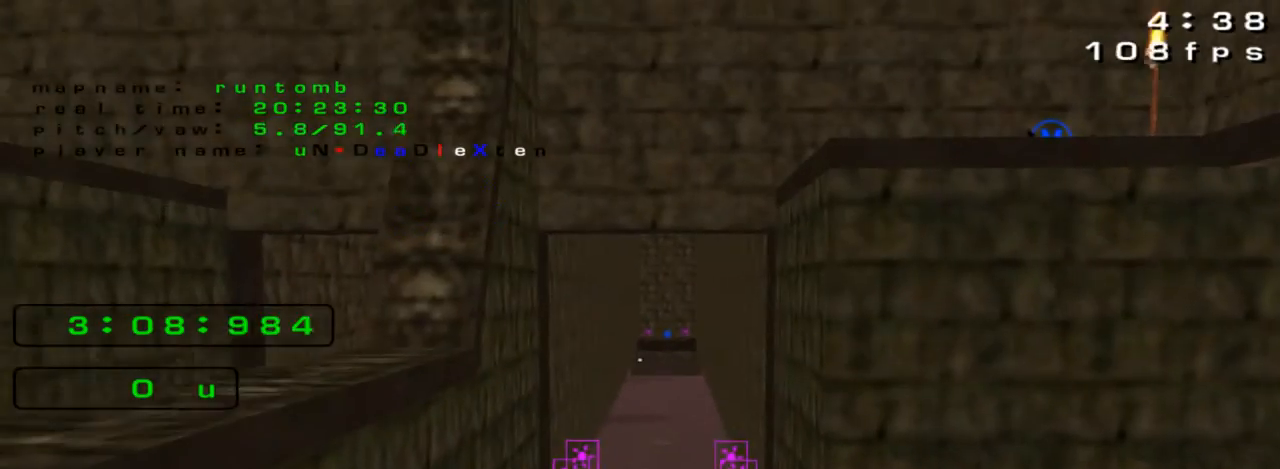
{"keys": [], "events": []}